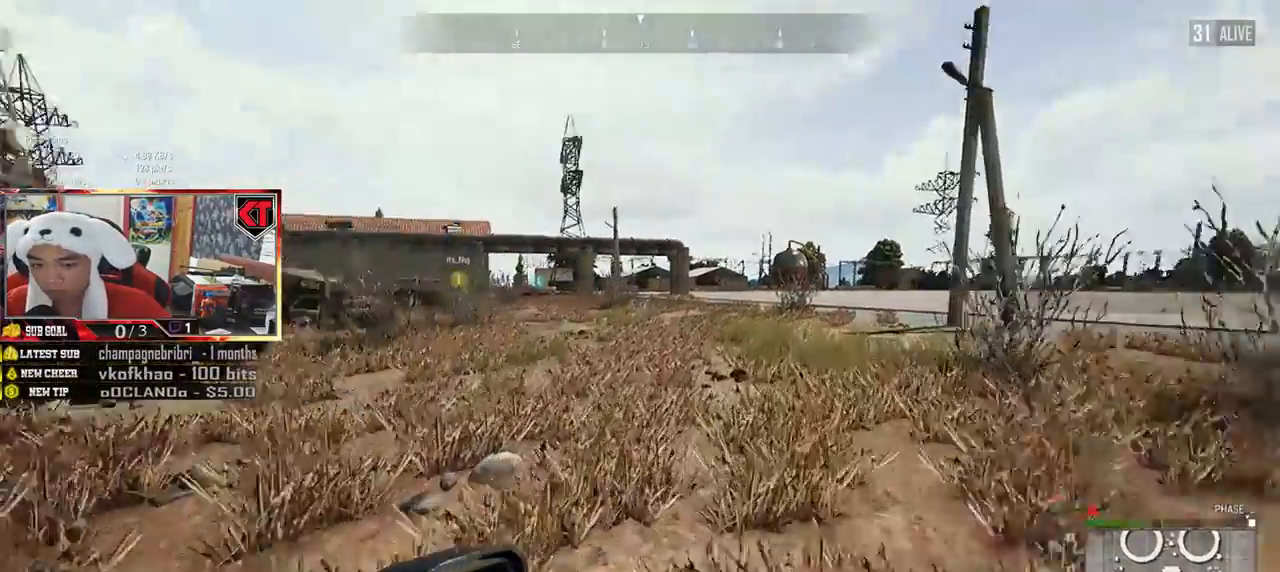
Gameplay with keyboard and mouse; each line is a JSON object with the keys and mouse buttons held at the frame after it. "events" lists presses ("down") and releases ("up") of "a", "c", "ctrl", "d", "e", "f", "q", "r", "s", "shift", "space", "tab", "v", "w", "x", "z", "mouse_left", "mouse_wheel", "mouse_right", "mouse_mb4" and "mouse_mb5" between this image and that frame as [ms after this image, input, new state], when the widget could be followed in between. "mouse_left", "mouse_wheel", "mouse_right", "mouse_mb4", "mouse_mb5" = the "left", "wheel", "right", "mb4", "mb5" buttons of the "mouse" list. No other keys are recorded. "wheel" means that the mouse wheel is clicked or scrolled. Mouse movement is not recorded.
{"keys": ["shift", "w"], "mouse": [], "events": []}
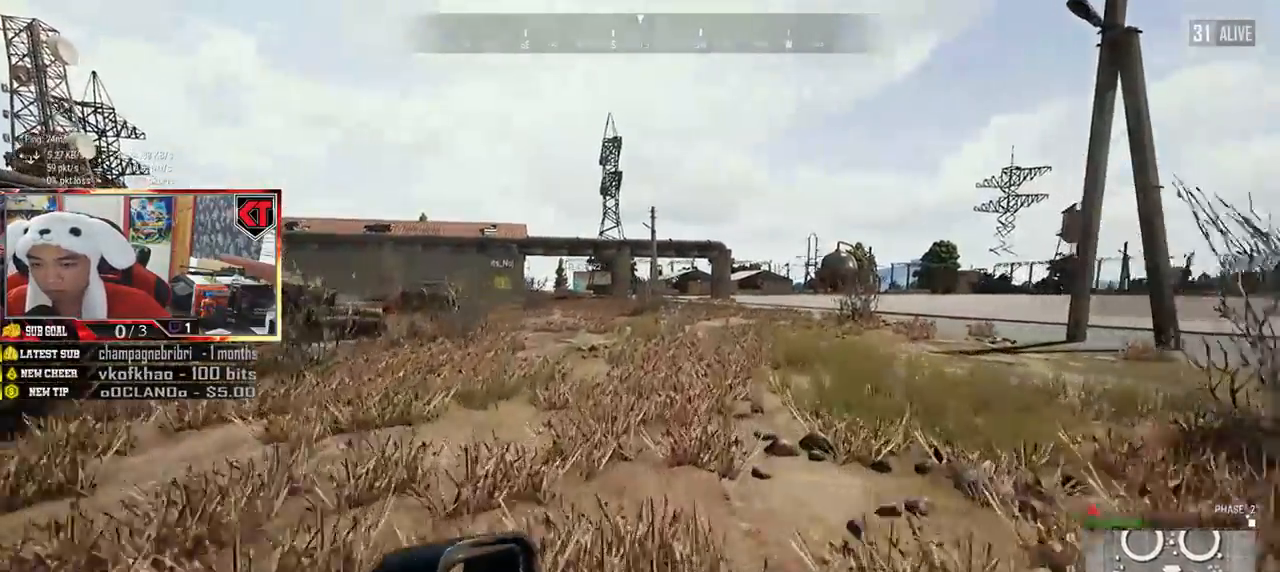
{"keys": ["shift", "w"], "mouse": [], "events": []}
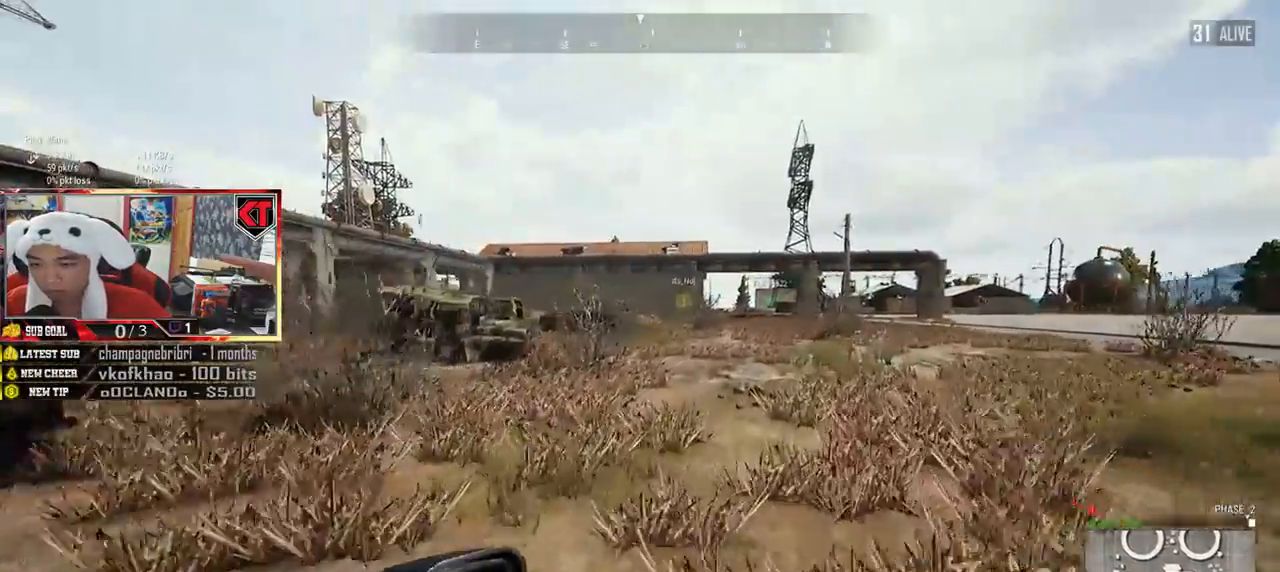
{"keys": ["shift", "w"], "mouse": [], "events": []}
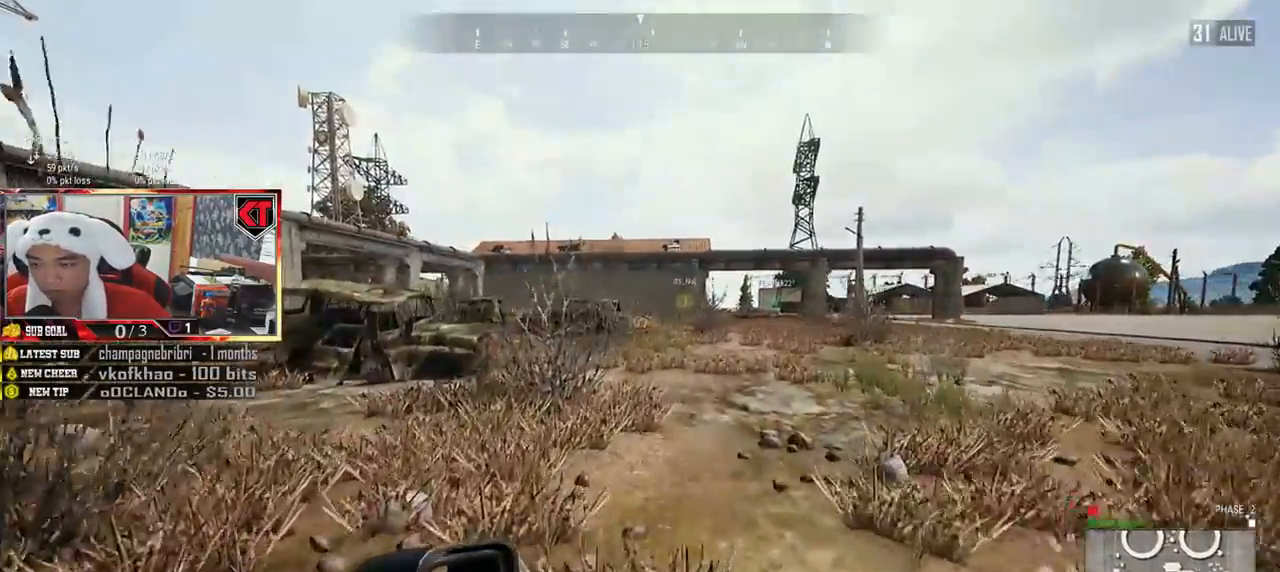
{"keys": ["shift", "w"], "mouse": [], "events": []}
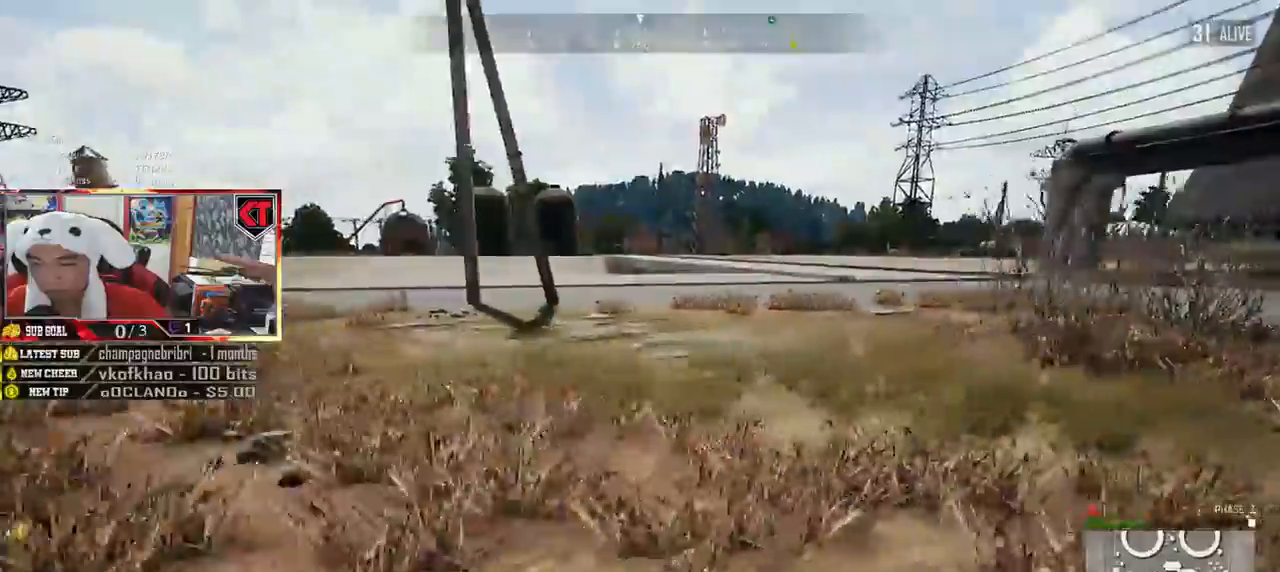
{"keys": ["shift", "w"], "mouse": [], "events": []}
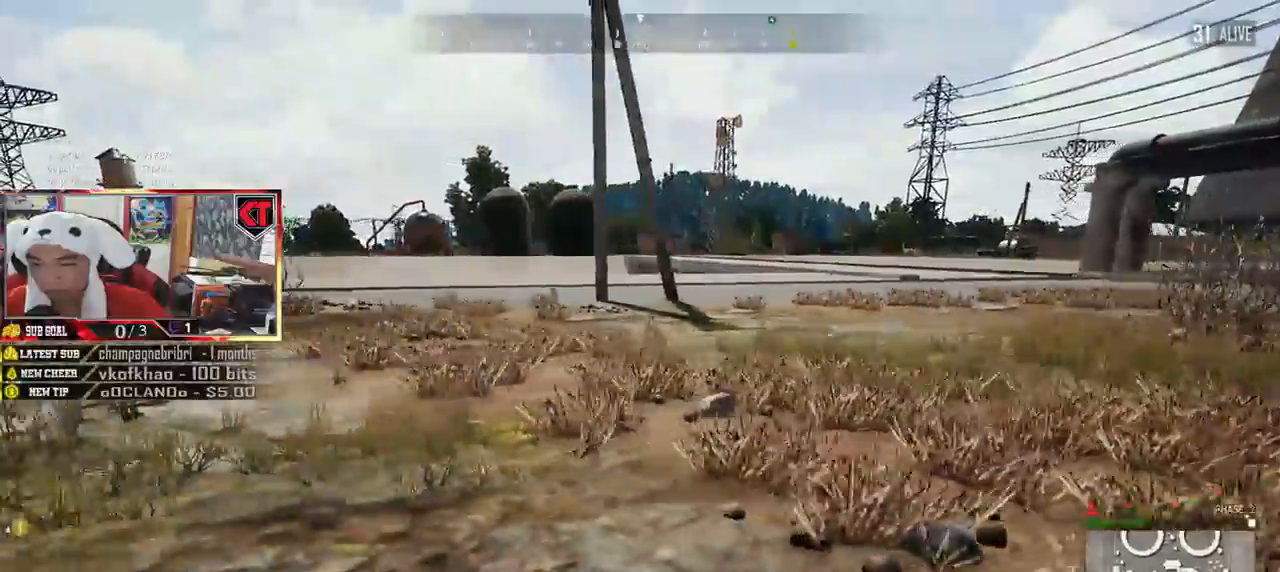
{"keys": ["shift", "w"], "mouse": [], "events": []}
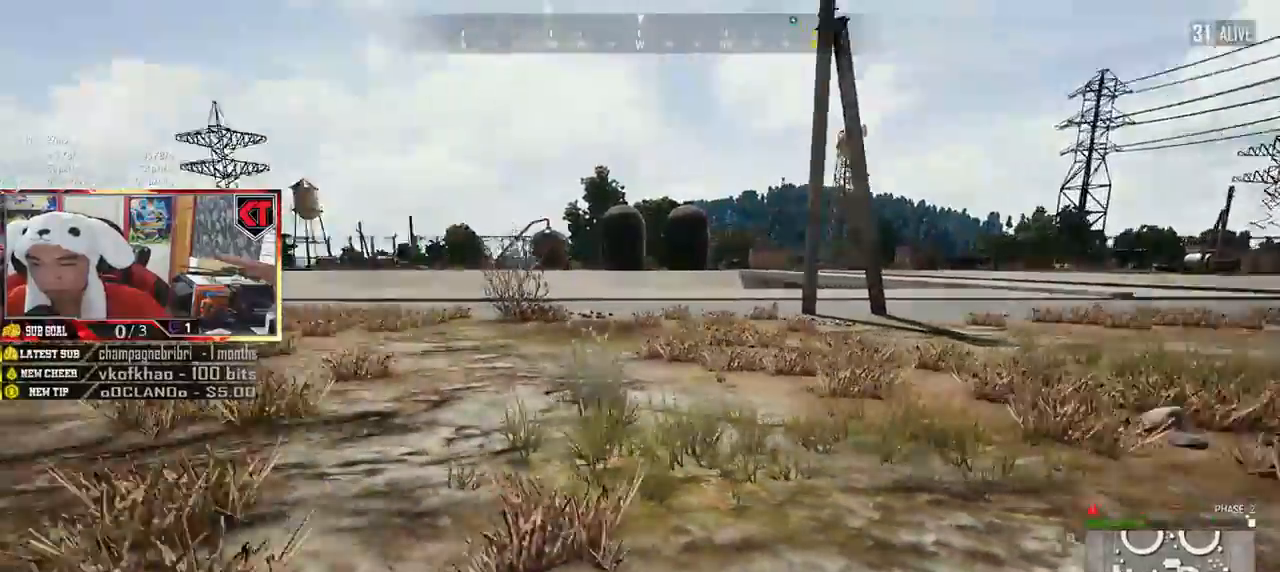
{"keys": ["shift", "w"], "mouse": [], "events": []}
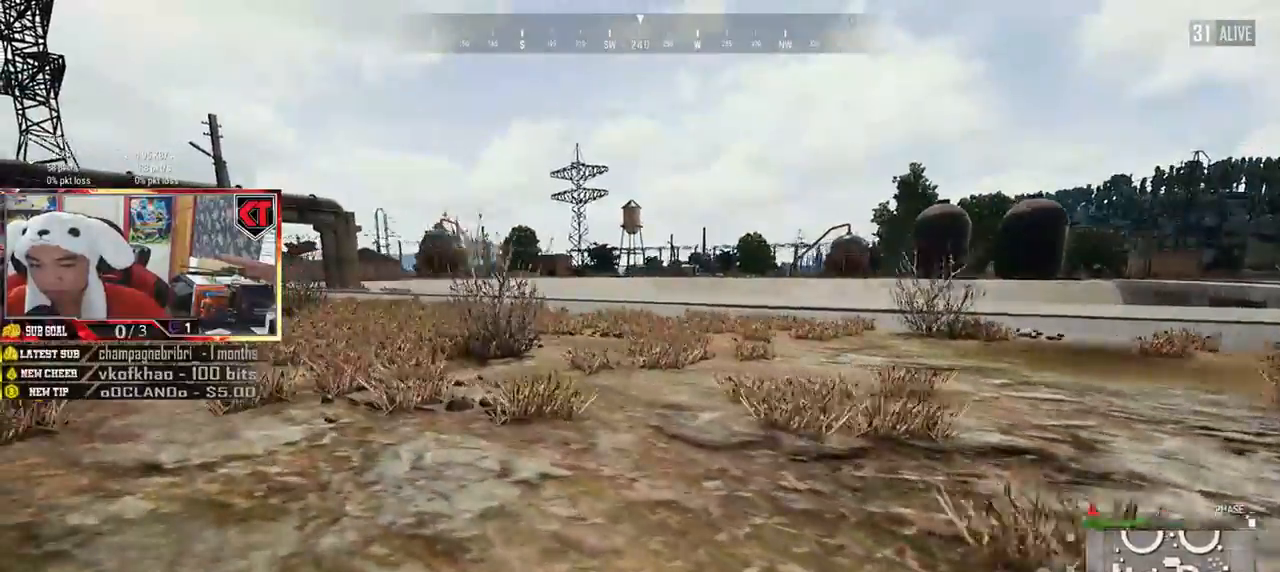
{"keys": ["shift", "w"], "mouse": [], "events": []}
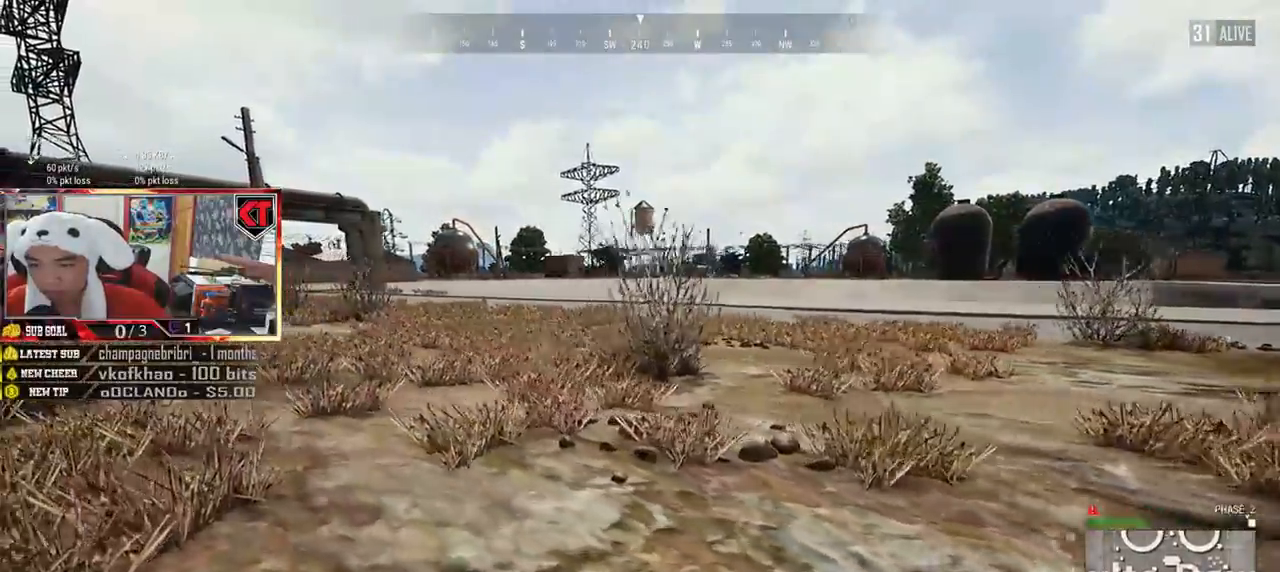
{"keys": ["shift", "w"], "mouse": [], "events": []}
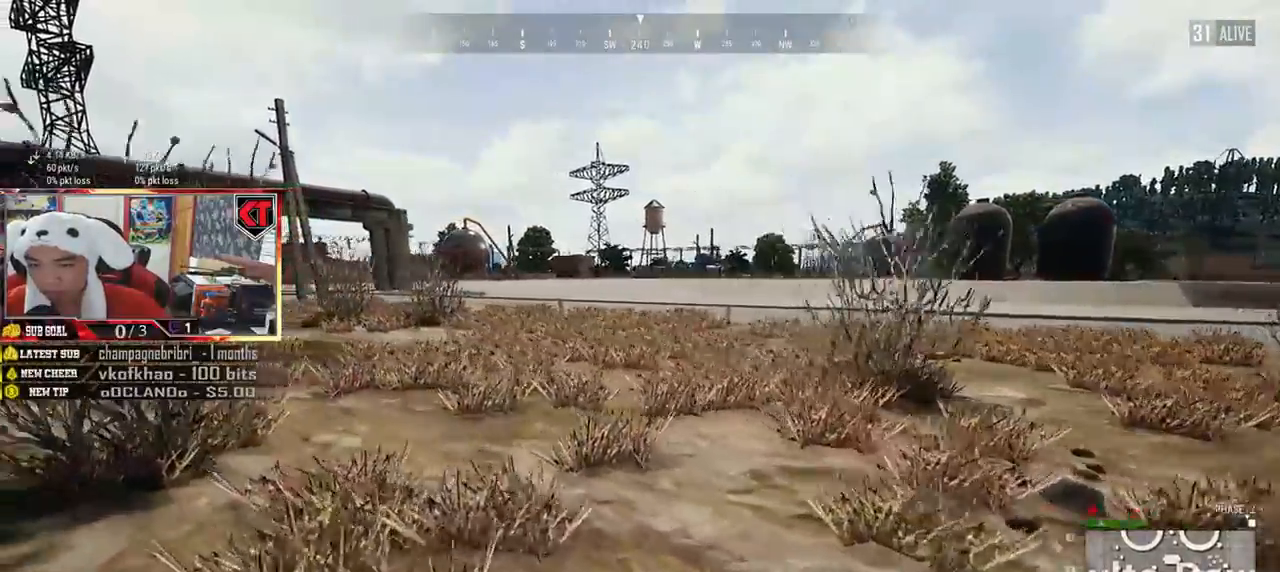
{"keys": ["shift", "w"], "mouse": [], "events": []}
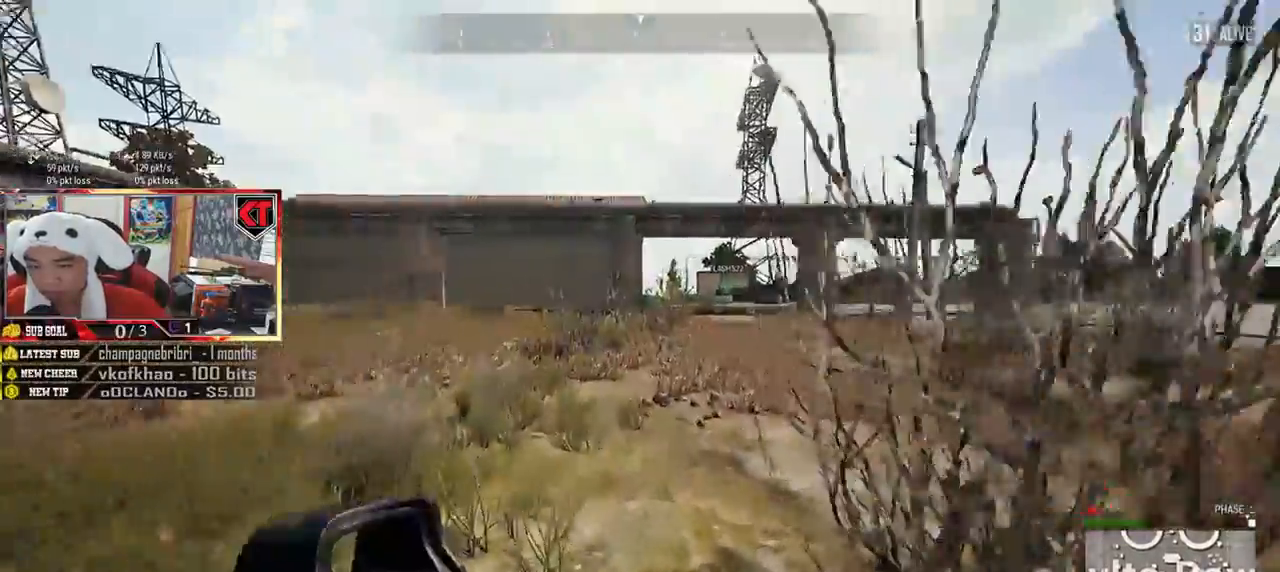
{"keys": ["d", "shift", "w"], "mouse": [], "events": [[450, "d", "down"]]}
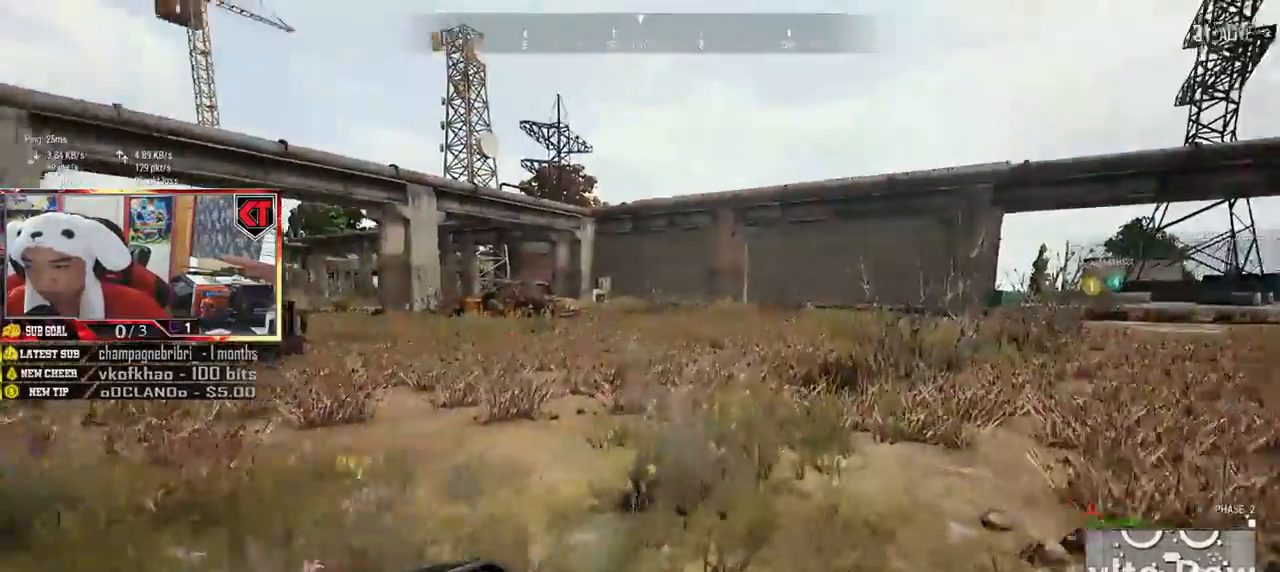
{"keys": ["d", "shift", "w"], "mouse": [], "events": []}
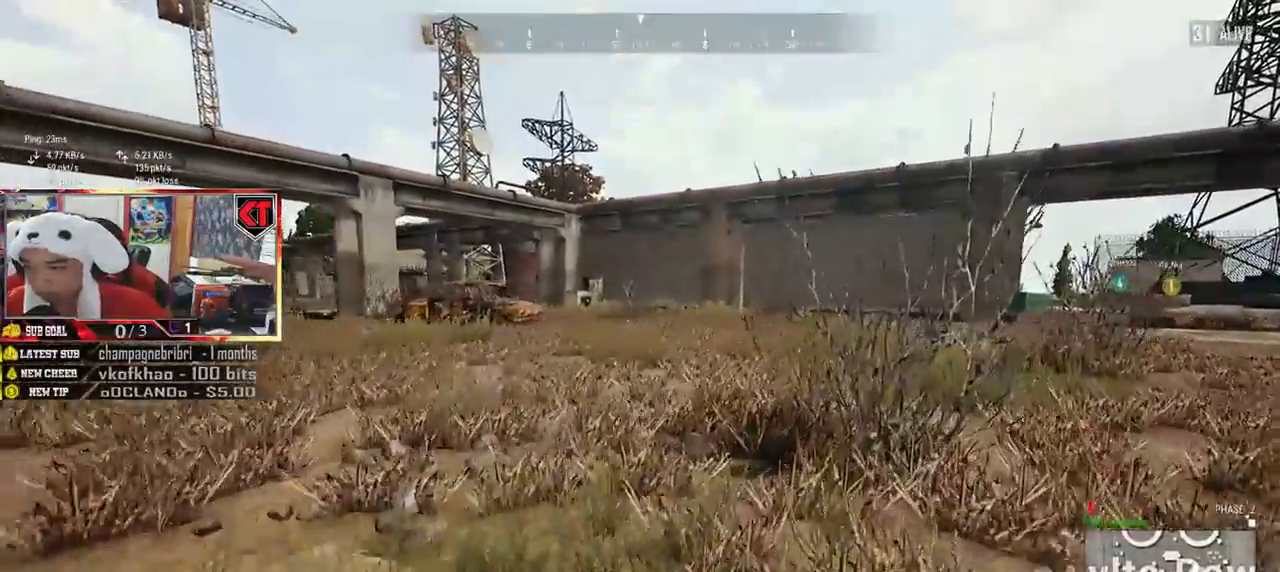
{"keys": ["d", "shift", "w"], "mouse": [], "events": []}
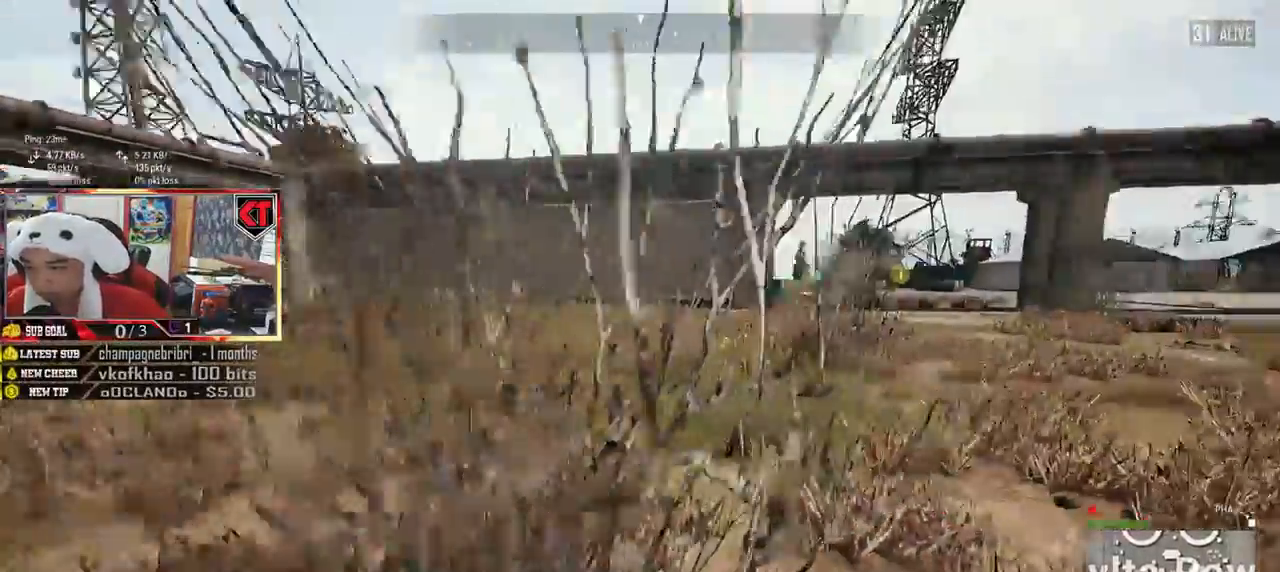
{"keys": ["shift", "w"], "mouse": [], "events": [[250, "d", "up"]]}
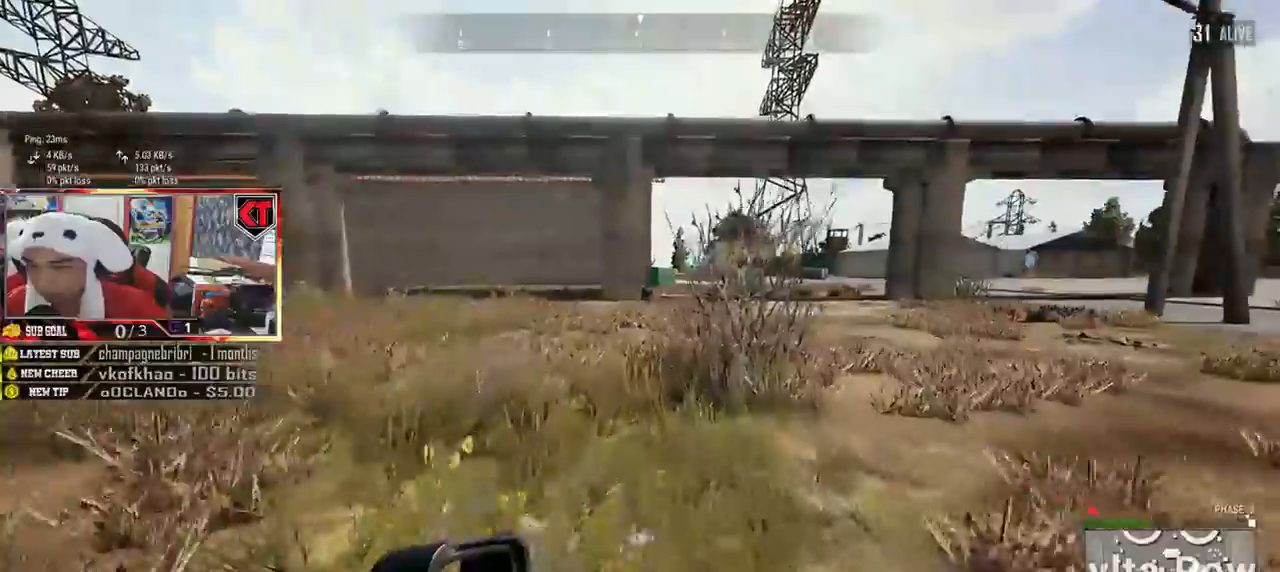
{"keys": ["d", "shift", "w"], "mouse": [], "events": [[500, "d", "down"]]}
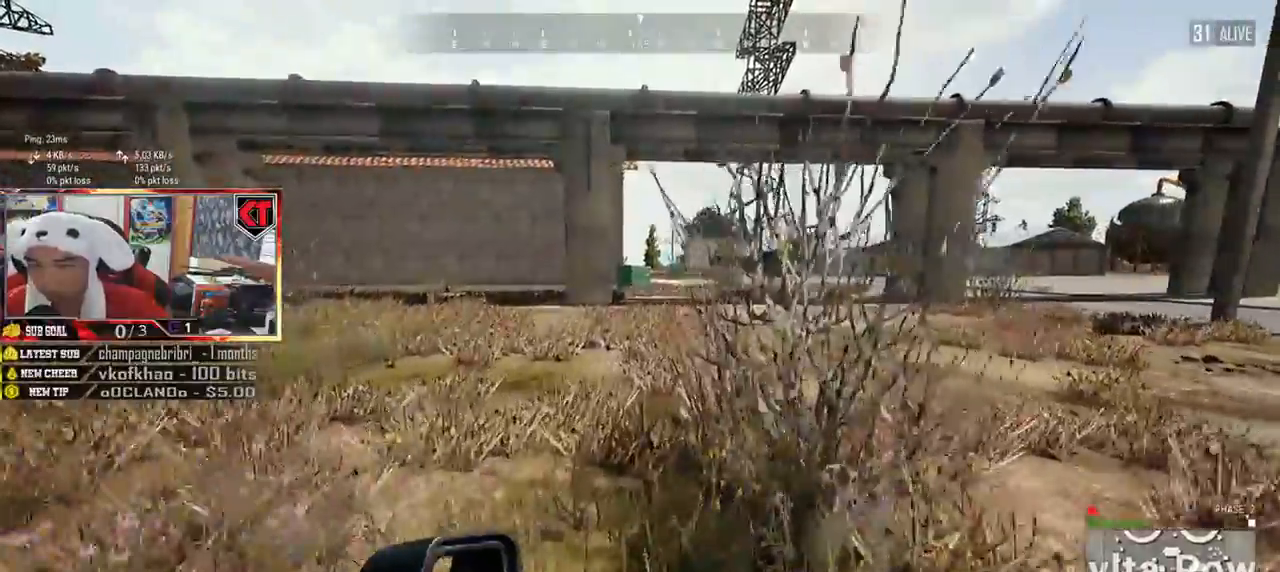
{"keys": ["shift", "w"], "mouse": [], "events": [[167, "d", "up"]]}
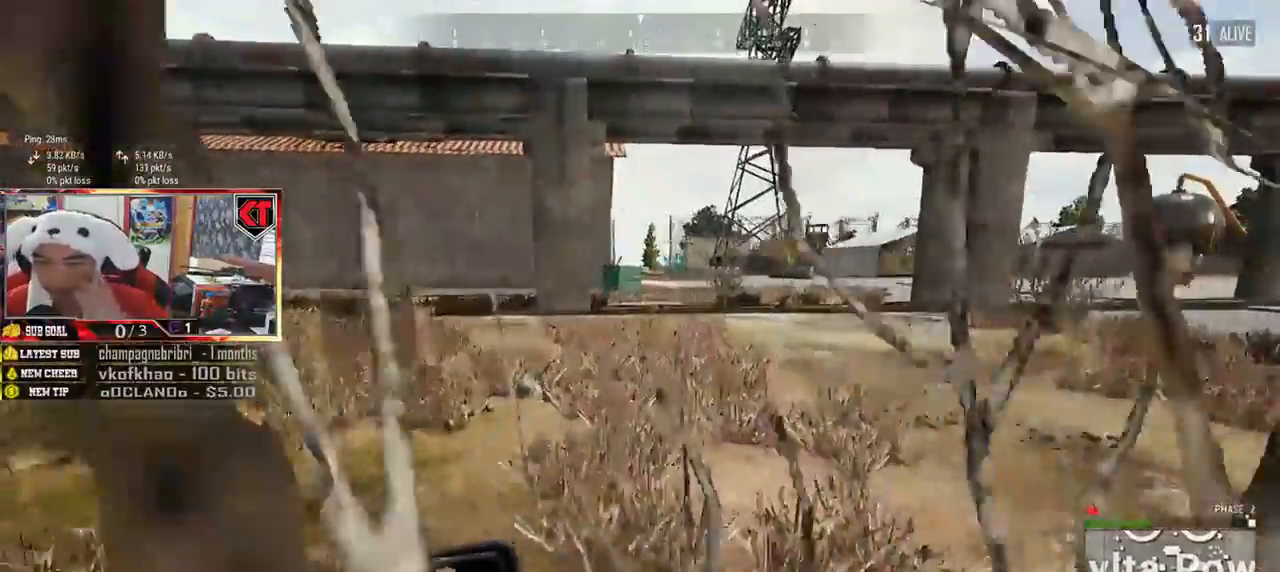
{"keys": ["tab", "w"], "mouse": [], "events": [[216, "space", "down"], [283, "shift", "up"], [350, "space", "up"], [417, "tab", "down"]]}
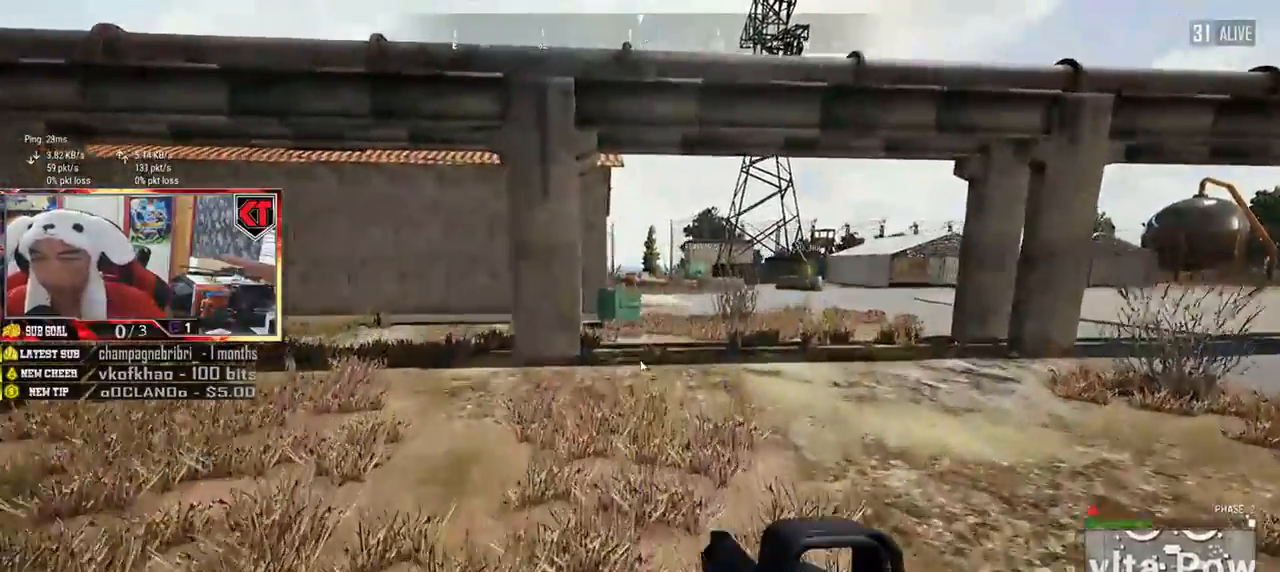
{"keys": ["w"], "mouse": [], "events": [[50, "tab", "up"], [400, "tab", "down"], [484, "tab", "up"]]}
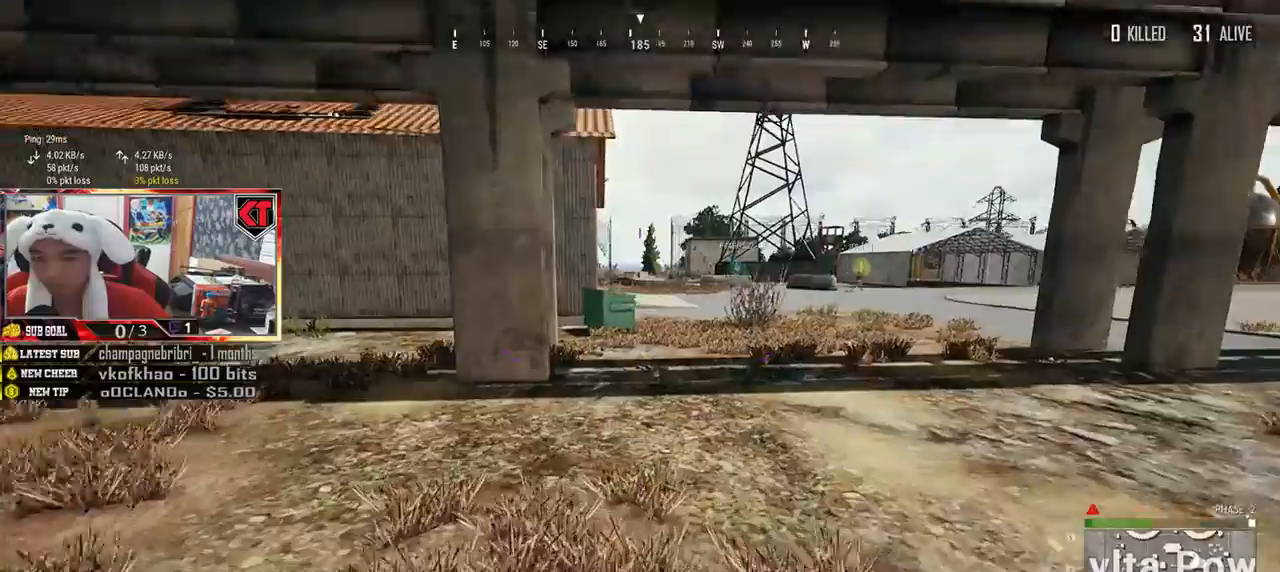
{"keys": ["shift", "w"], "mouse": [], "events": [[267, "shift", "down"]]}
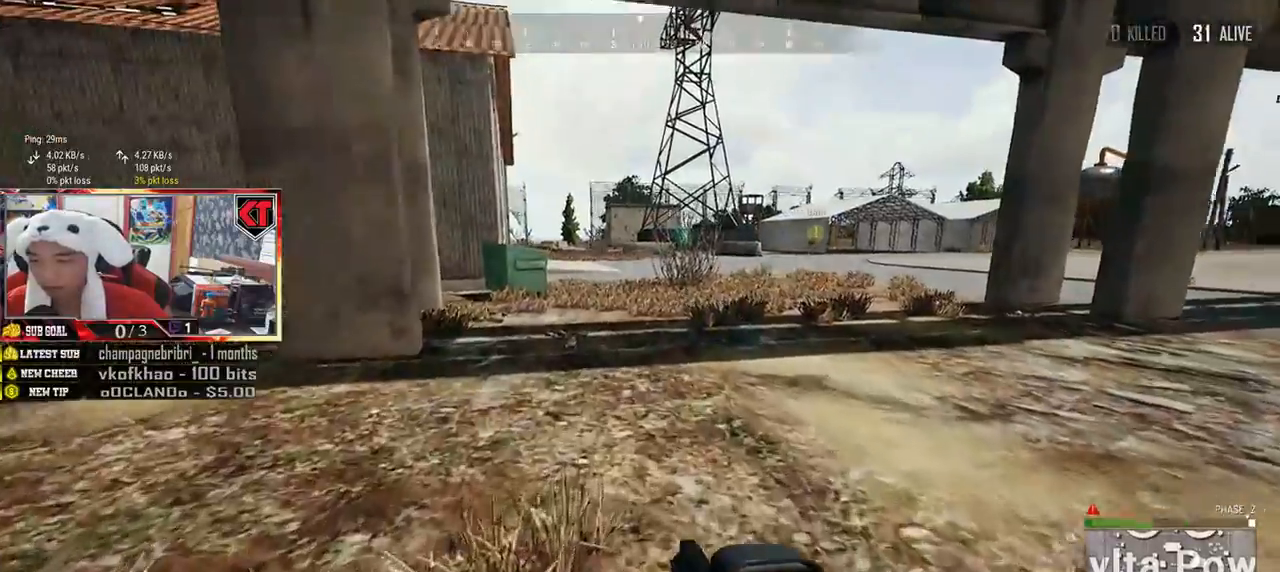
{"keys": ["shift", "w"], "mouse": [], "events": []}
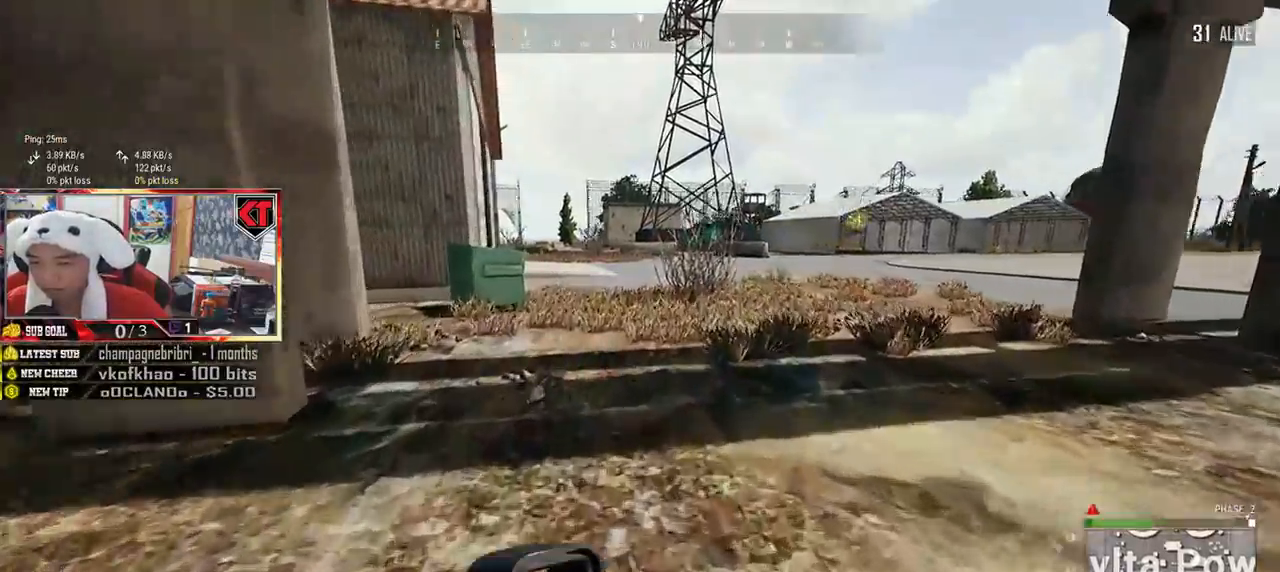
{"keys": ["shift", "w"], "mouse": [], "events": []}
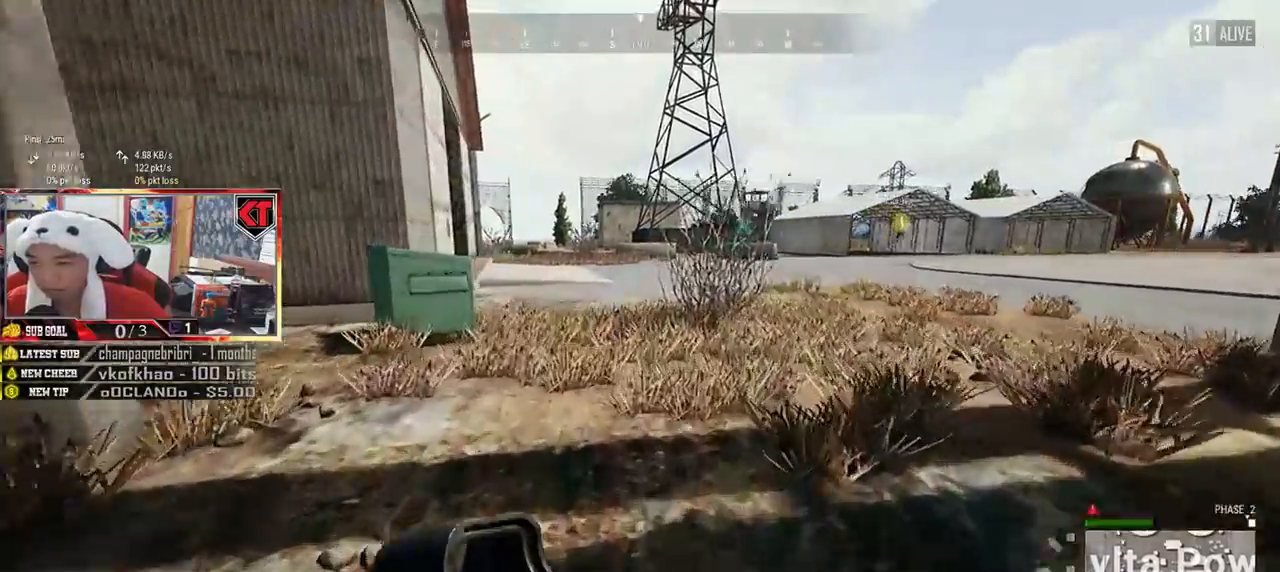
{"keys": ["shift", "w"], "mouse": [], "events": []}
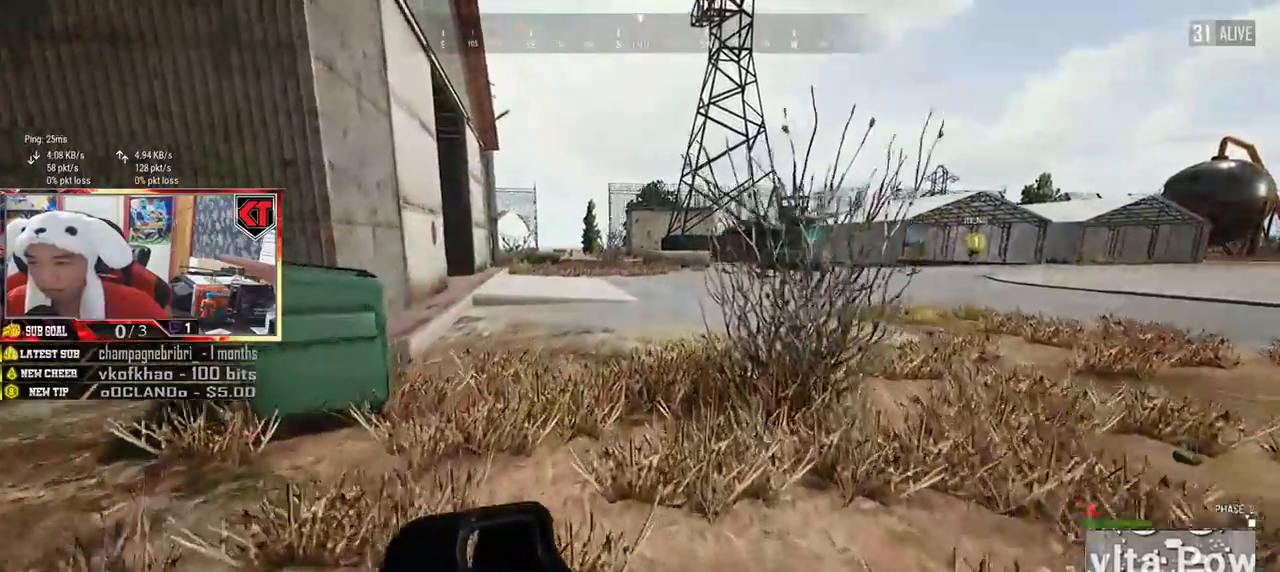
{"keys": ["shift", "w"], "mouse": [], "events": []}
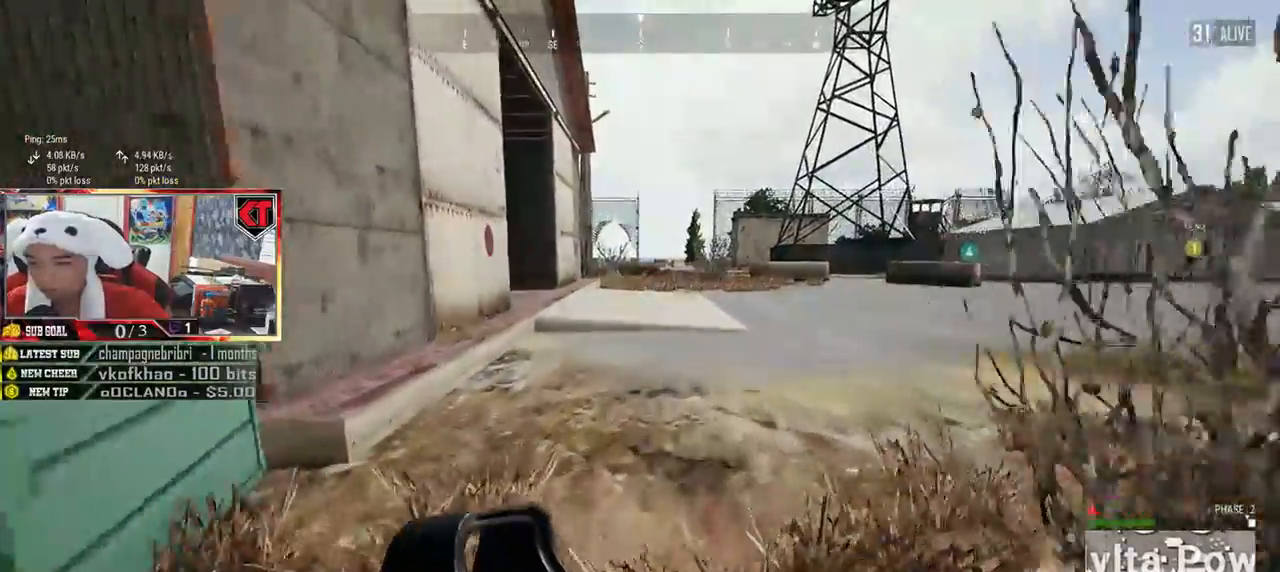
{"keys": ["shift", "w"], "mouse": [], "events": []}
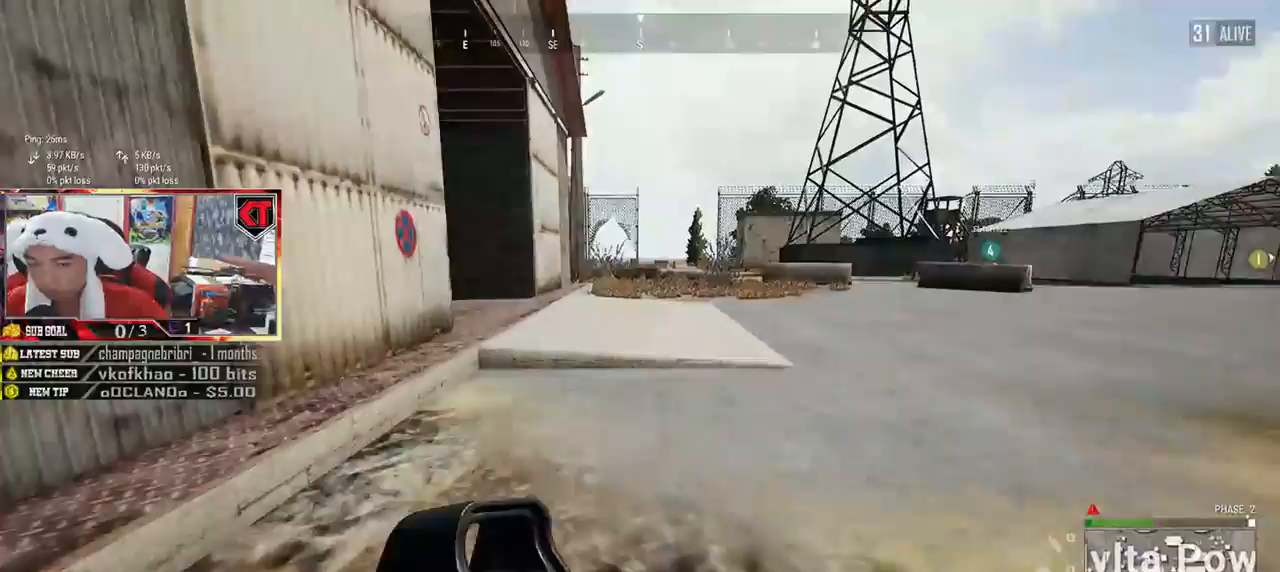
{"keys": ["shift", "w"], "mouse": [], "events": []}
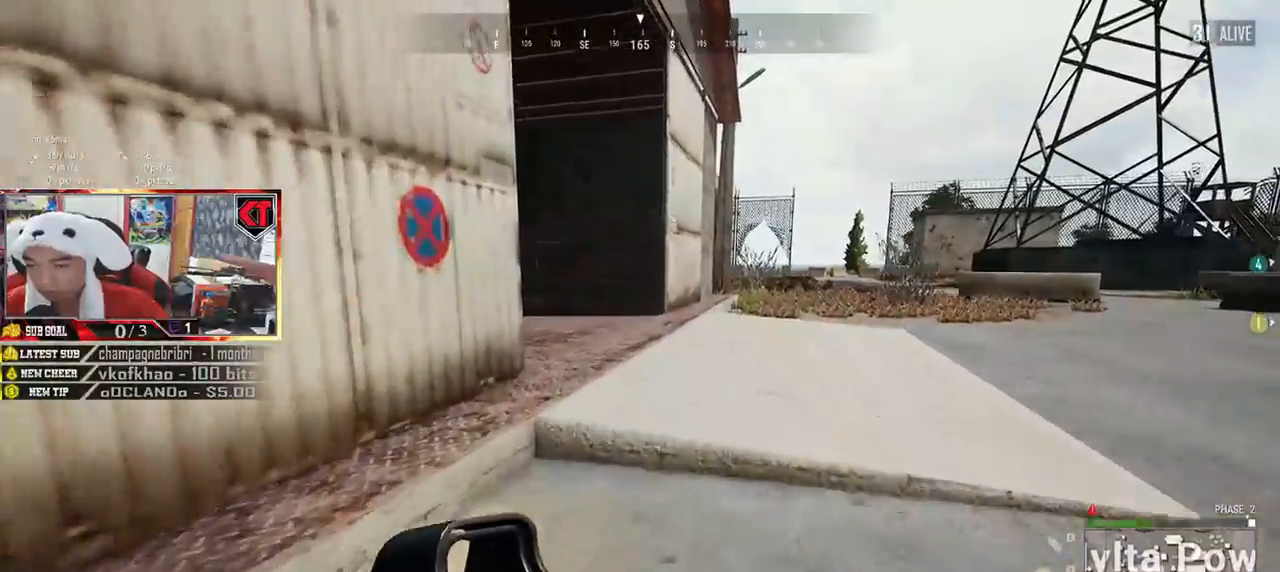
{"keys": ["d", "shift", "space", "w"], "mouse": [], "events": [[234, "d", "down"], [334, "space", "down"]]}
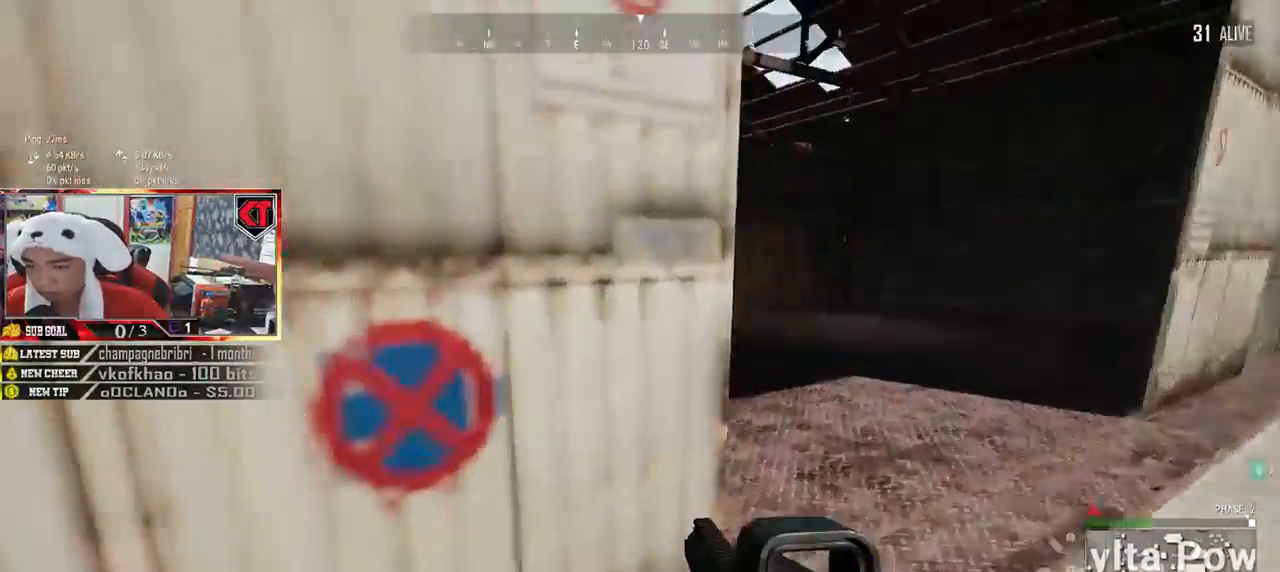
{"keys": ["w"], "mouse": [], "events": [[16, "space", "up"], [133, "shift", "up"], [417, "d", "up"]]}
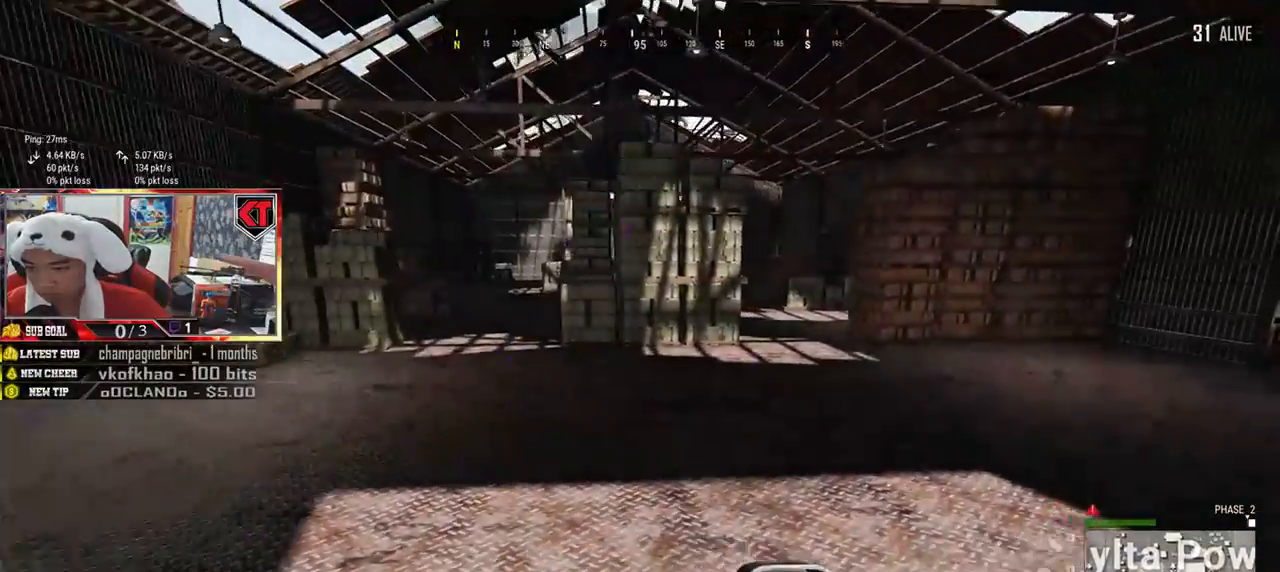
{"keys": ["d", "w"], "mouse": [], "events": [[134, "a", "down"], [434, "a", "up"], [467, "d", "down"]]}
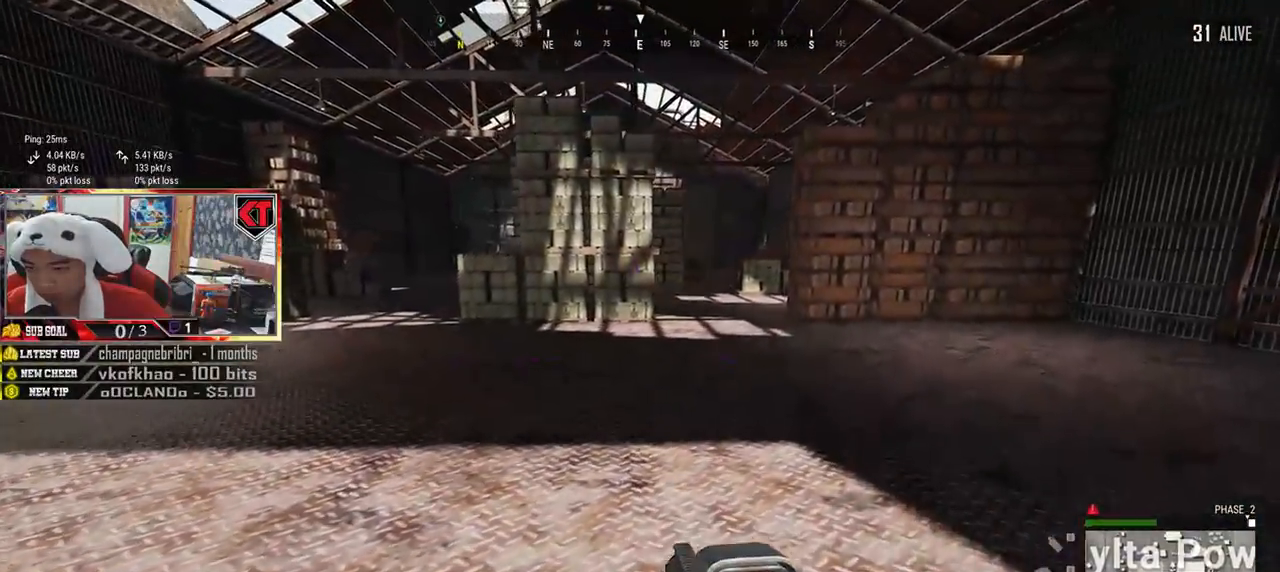
{"keys": ["w"], "mouse": [], "events": [[200, "d", "up"]]}
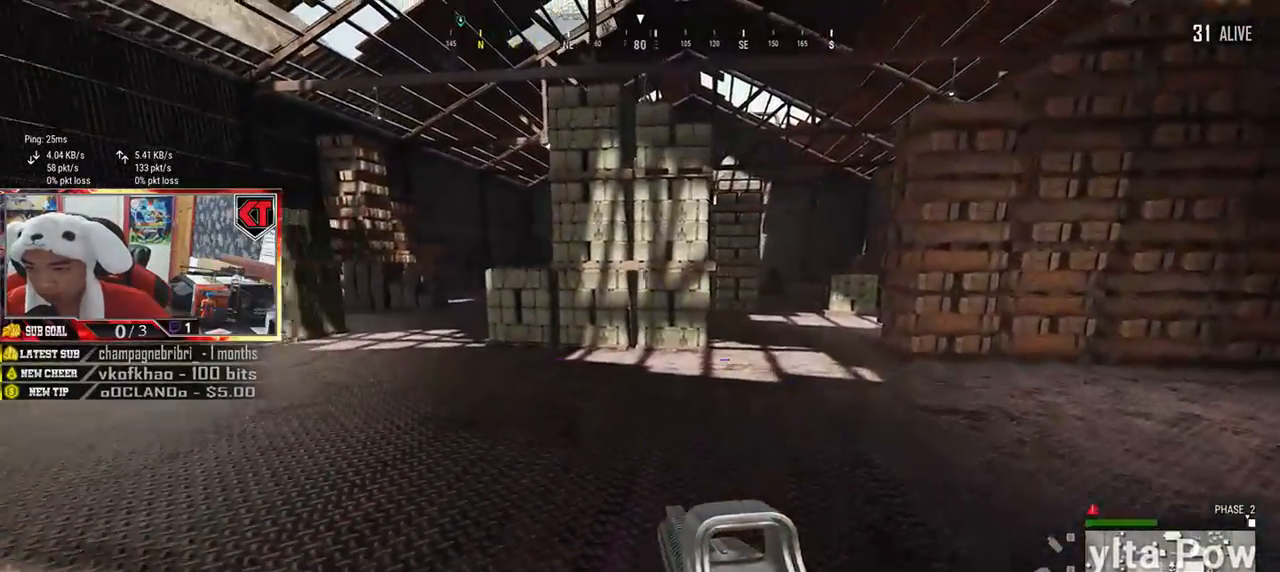
{"keys": ["d"], "mouse": [], "events": [[151, "d", "down"], [317, "w", "up"]]}